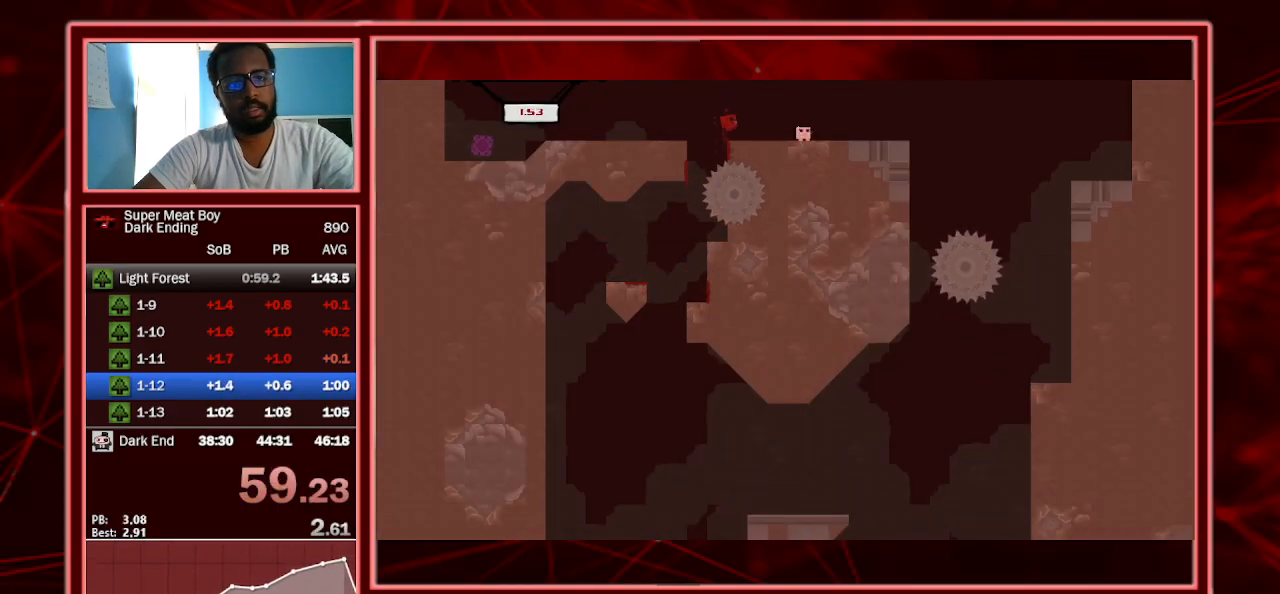
Gameplay with keyboard; each line is a JSON object with the keys held at the frame after it. "events" lists presses ("down") and releases ("up") of "a", "escape", "left", "p", "right", "s", "shift" and "space" between this image and that frame as [ms after this image, input, new state], when the widget could be followed in between. No other keys are recorded. Mouse input is not recorded.
{"keys": ["a", "left", "shift"], "events": [[367, "a", "down"], [367, "left", "down"], [367, "right", "up"]]}
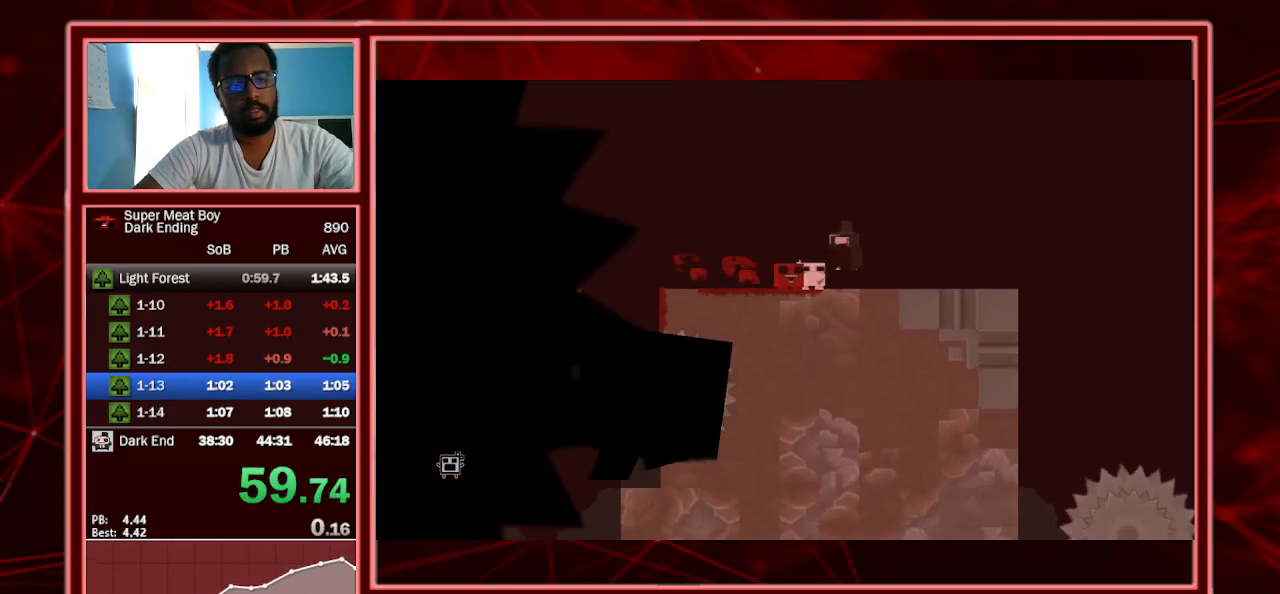
{"keys": ["left", "shift"], "events": [[33, "a", "up"]]}
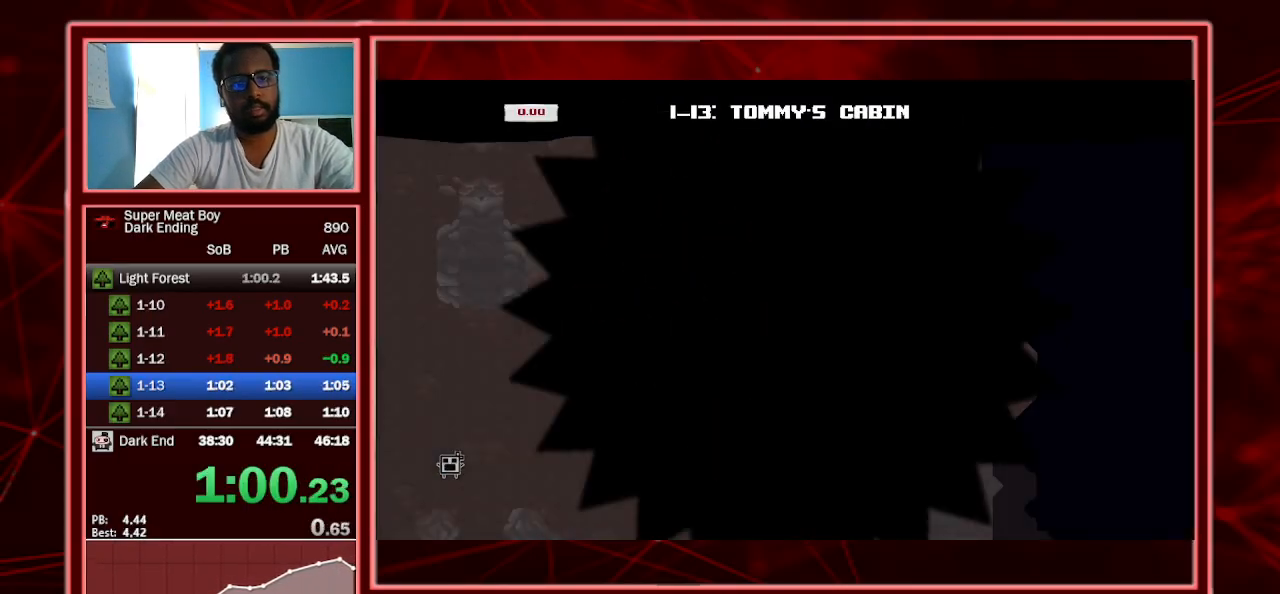
{"keys": ["left", "shift"], "events": []}
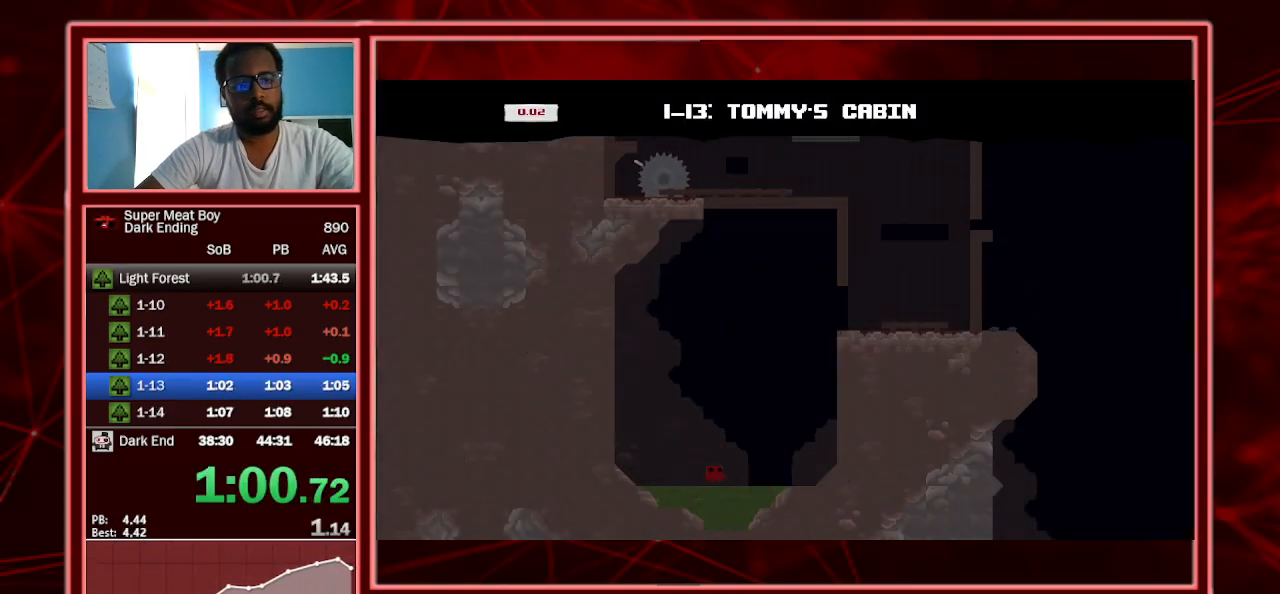
{"keys": ["left", "shift", "space"], "events": [[300, "space", "down"]]}
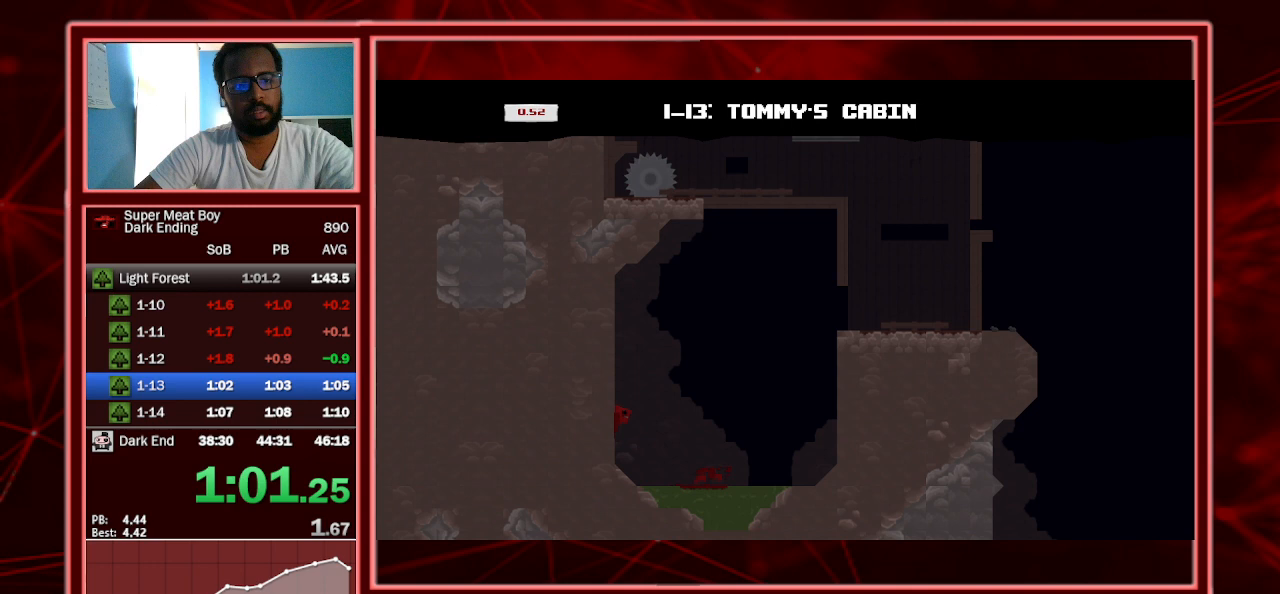
{"keys": ["right", "shift", "space"], "events": [[67, "space", "up"], [100, "left", "up"], [100, "right", "down"], [100, "space", "down"]]}
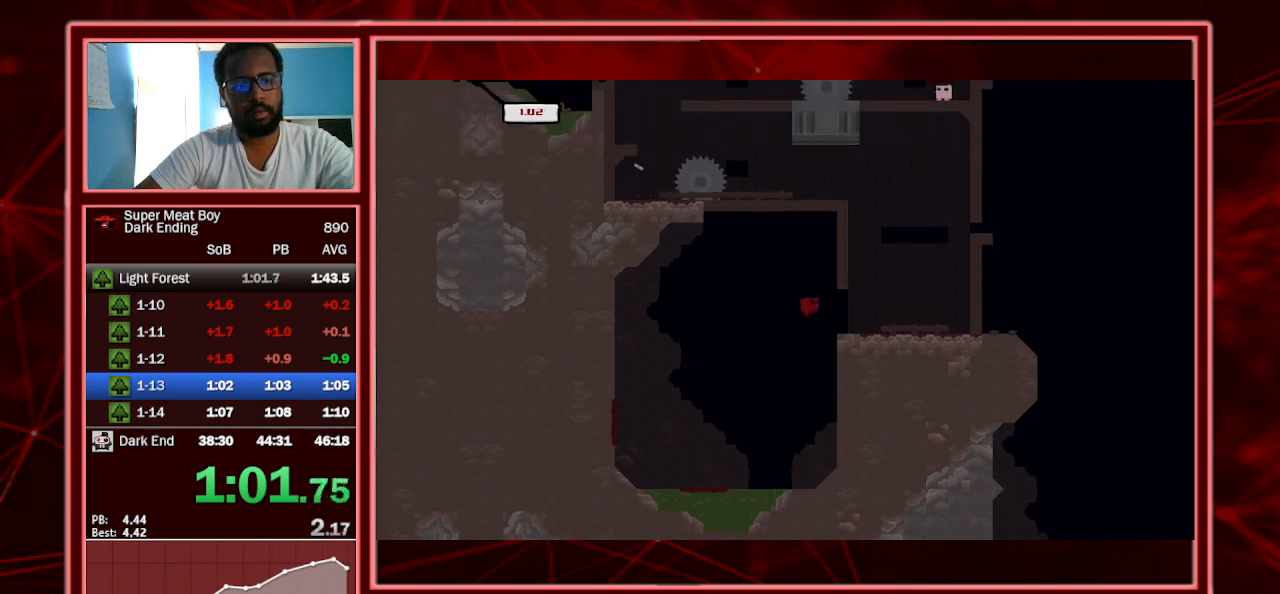
{"keys": ["right", "shift", "space"], "events": [[67, "space", "up"], [367, "space", "down"]]}
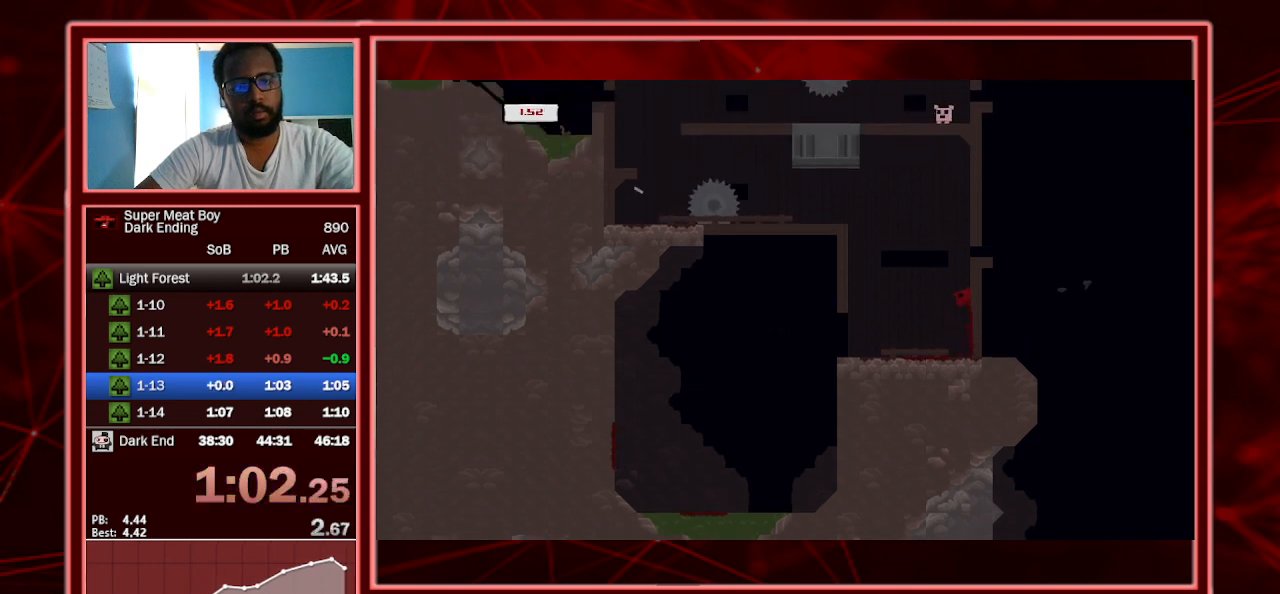
{"keys": ["left", "shift"], "events": [[200, "space", "up"], [233, "left", "down"], [233, "right", "up"], [267, "space", "down"], [433, "space", "up"]]}
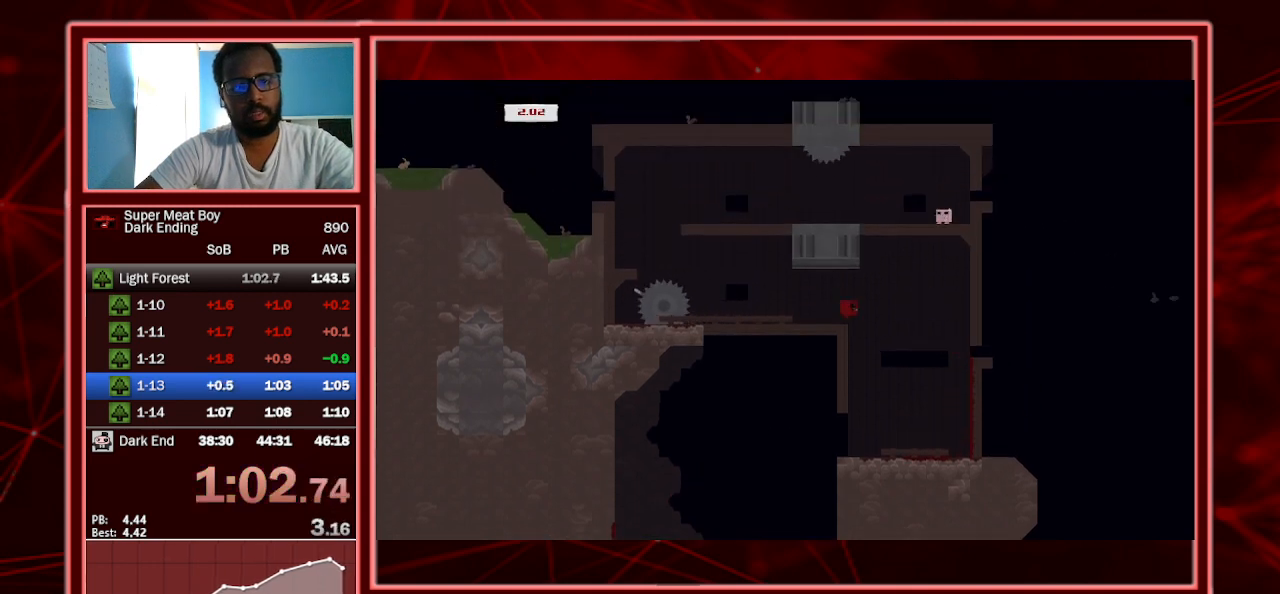
{"keys": ["left", "shift", "space"], "events": [[33, "left", "up"], [33, "right", "down"], [100, "left", "down"], [167, "right", "up"], [267, "space", "down"]]}
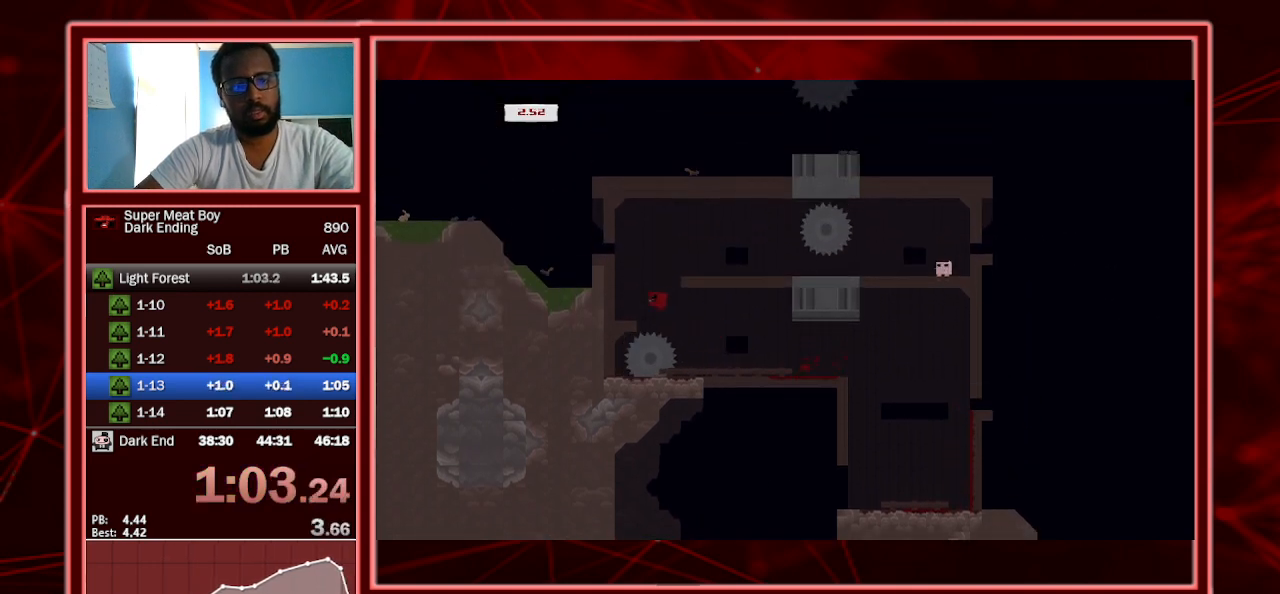
{"keys": ["right", "shift", "space"], "events": [[133, "space", "up"], [200, "left", "up"], [200, "right", "down"], [200, "space", "down"]]}
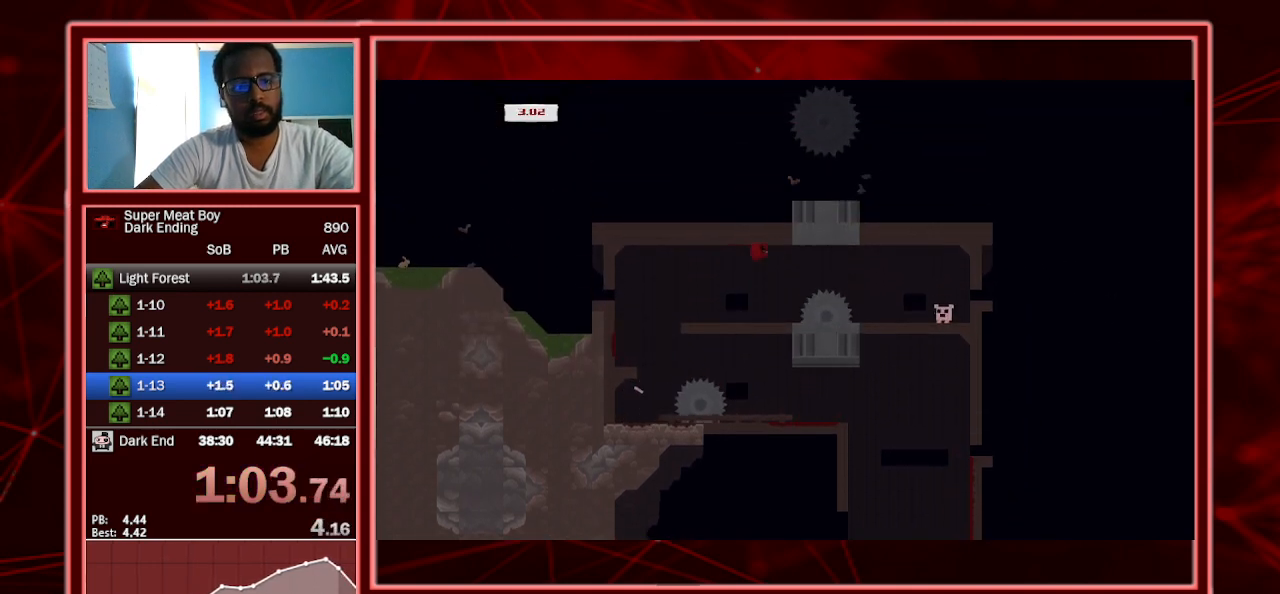
{"keys": ["right", "shift"], "events": [[33, "space", "up"]]}
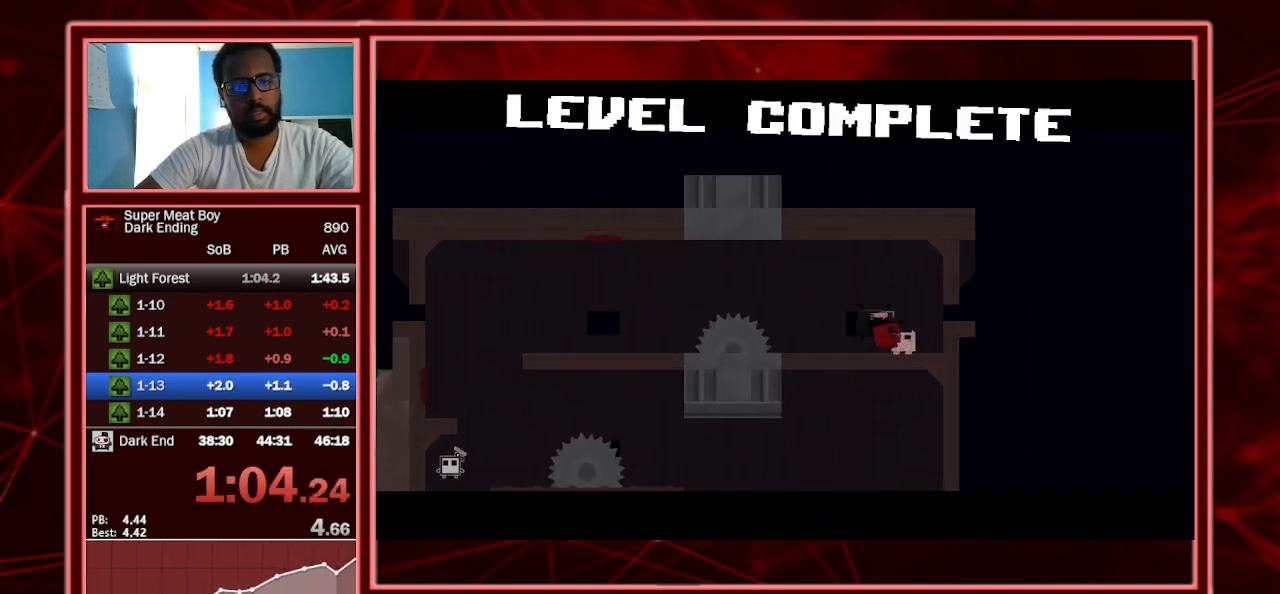
{"keys": ["shift"], "events": [[67, "a", "down"], [100, "right", "up"], [200, "a", "up"], [200, "shift", "up"], [333, "shift", "down"]]}
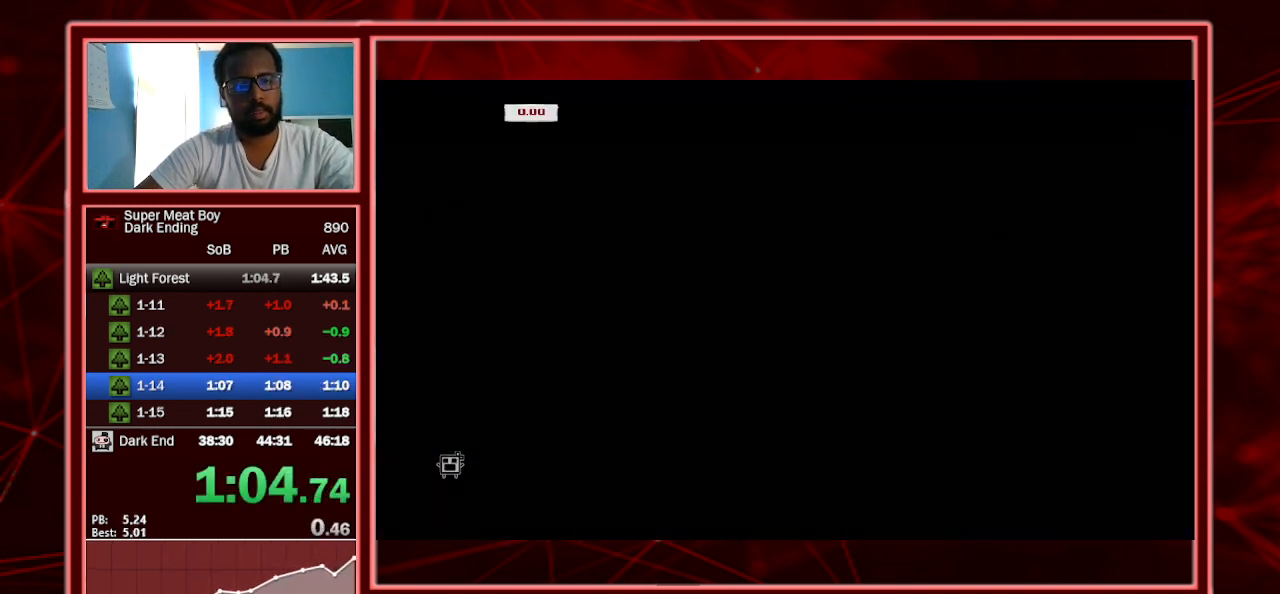
{"keys": ["shift"], "events": []}
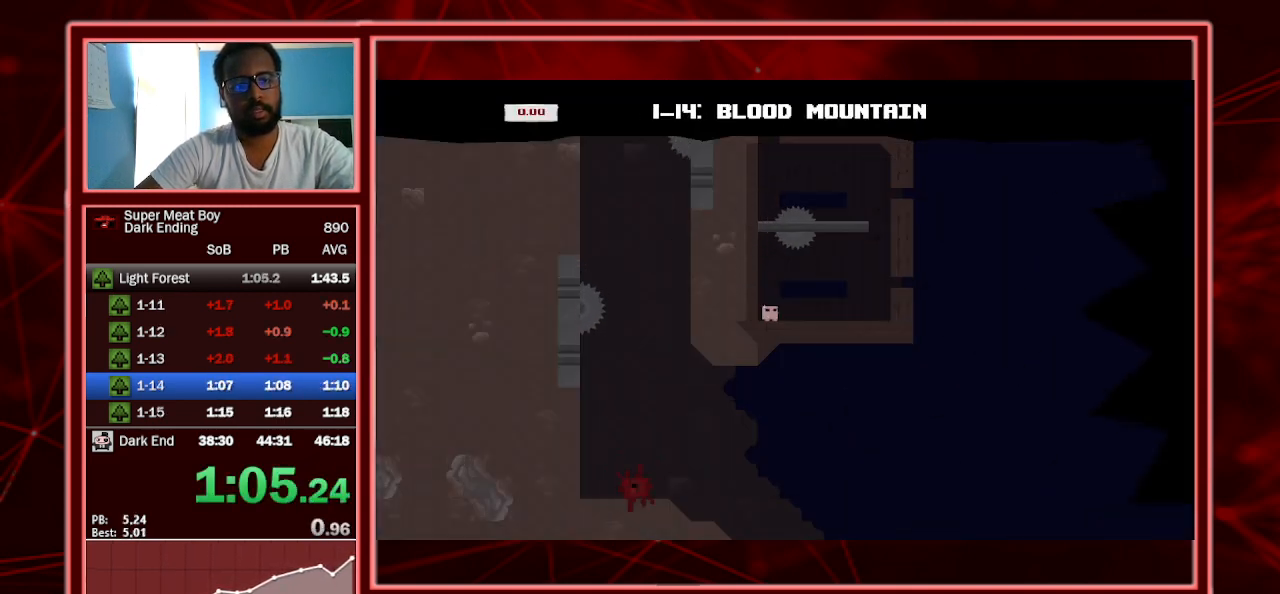
{"keys": ["p", "shift"], "events": [[300, "p", "down"], [300, "space", "down"], [333, "p", "up"], [400, "p", "down"], [400, "space", "up"]]}
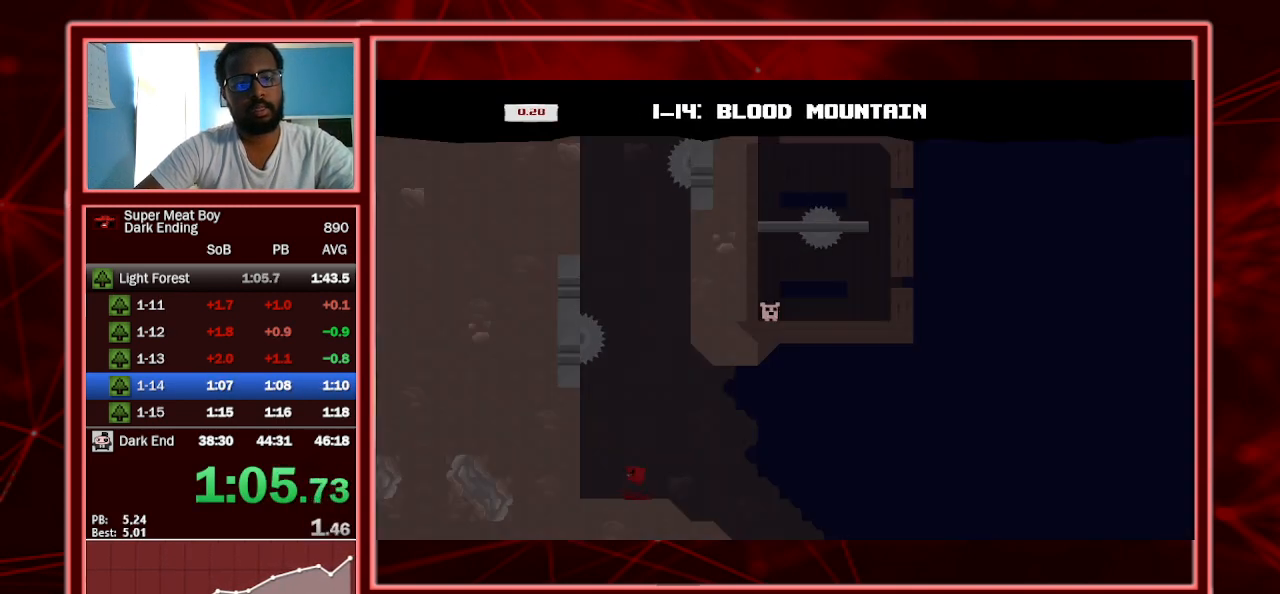
{"keys": ["right", "shift"], "events": [[33, "left", "down"], [33, "p", "up"], [333, "right", "down"], [367, "left", "up"]]}
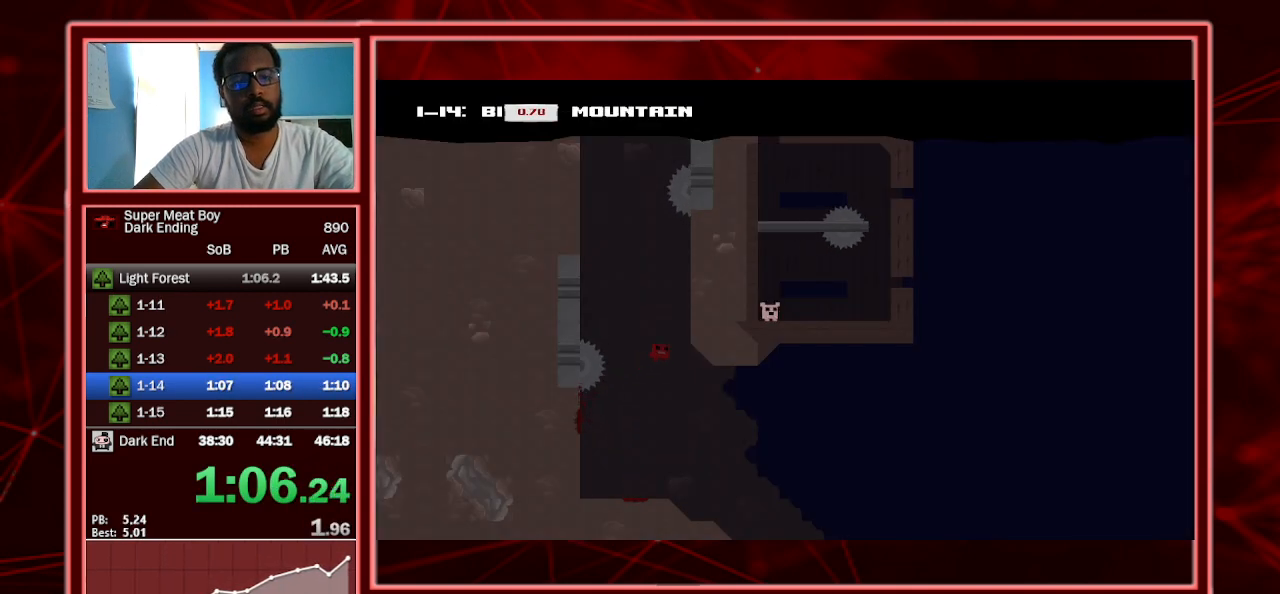
{"keys": ["right", "shift", "space"], "events": [[467, "space", "down"]]}
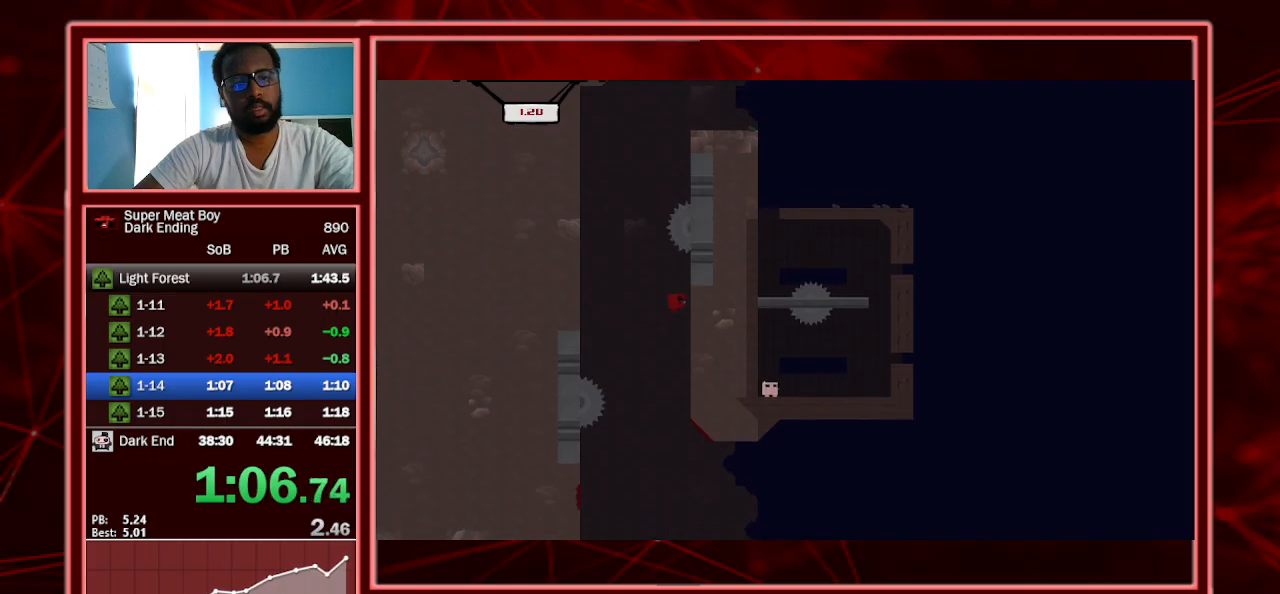
{"keys": ["left", "shift", "space"], "events": [[133, "space", "up"], [233, "left", "down"], [233, "right", "up"], [233, "space", "down"]]}
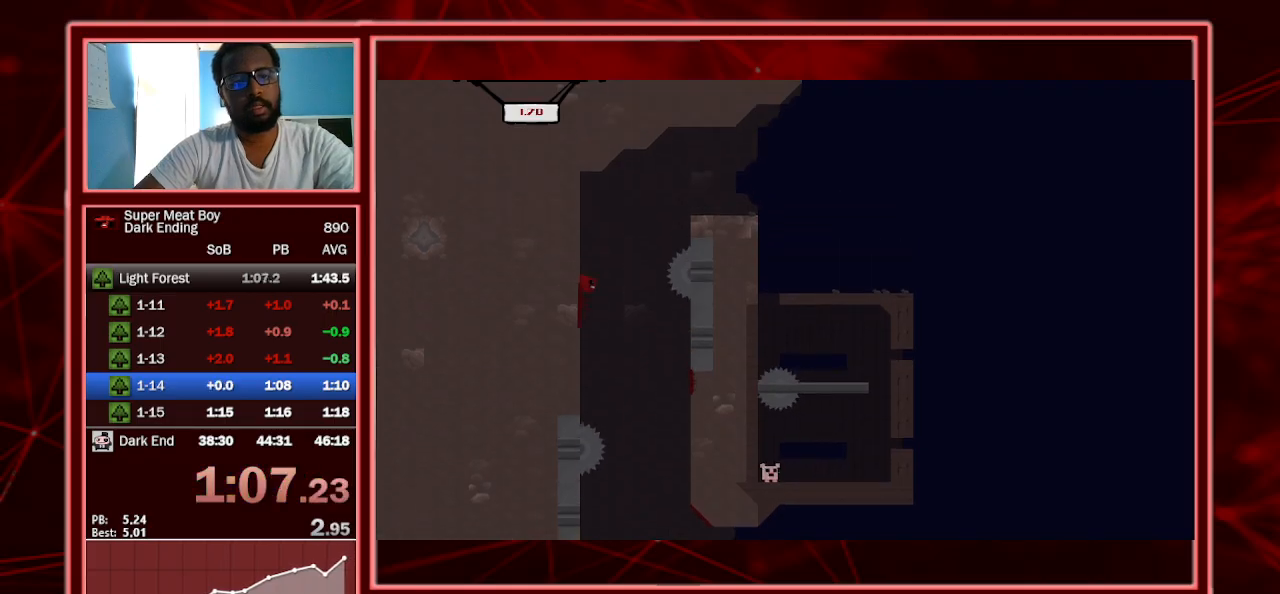
{"keys": ["right", "shift", "space"], "events": [[200, "right", "down"], [200, "space", "up"], [267, "left", "up"], [267, "space", "down"]]}
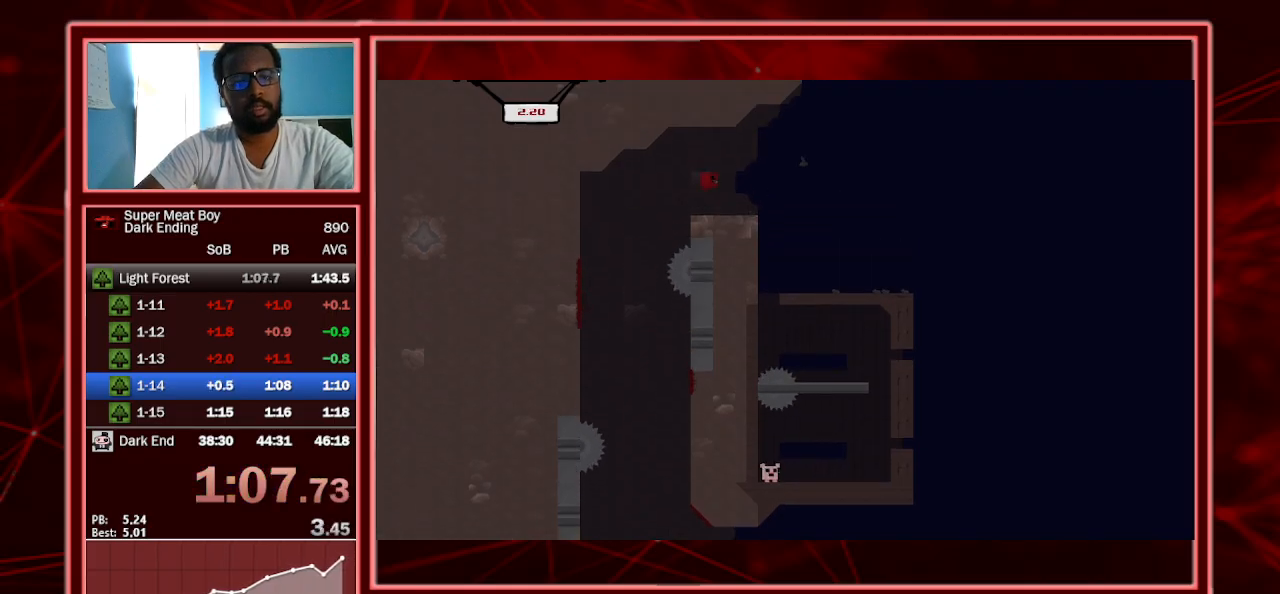
{"keys": ["left", "shift"], "events": [[33, "space", "up"], [133, "left", "down"], [133, "right", "up"]]}
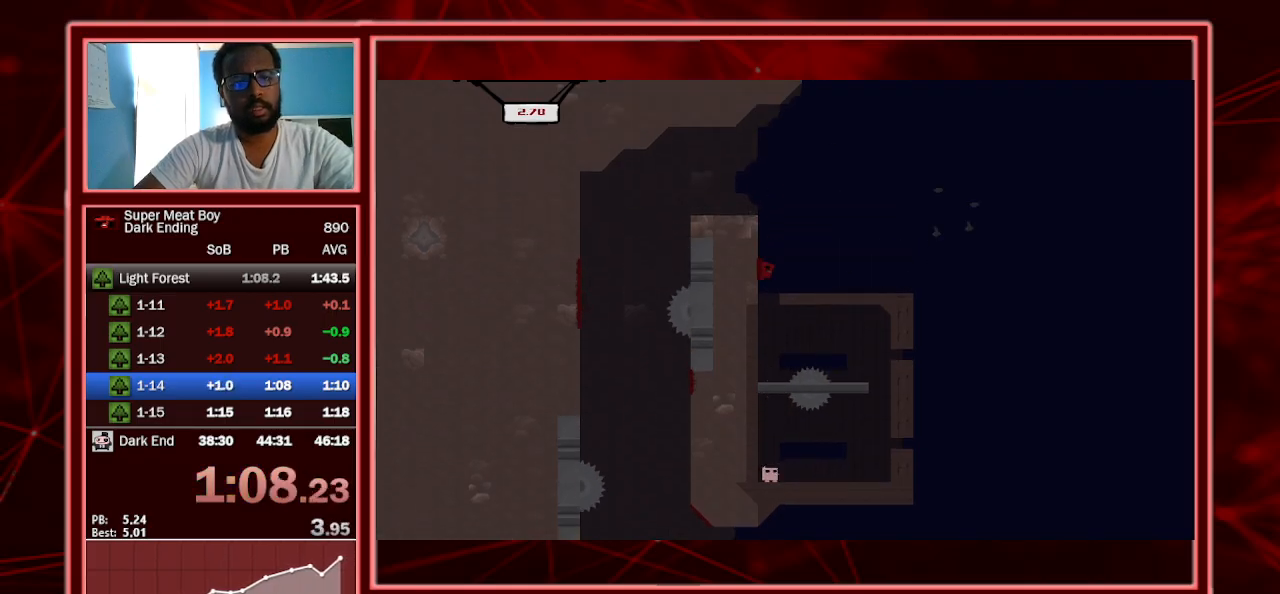
{"keys": ["right", "shift"], "events": [[233, "left", "up"], [233, "right", "down"], [267, "space", "down"], [333, "space", "up"]]}
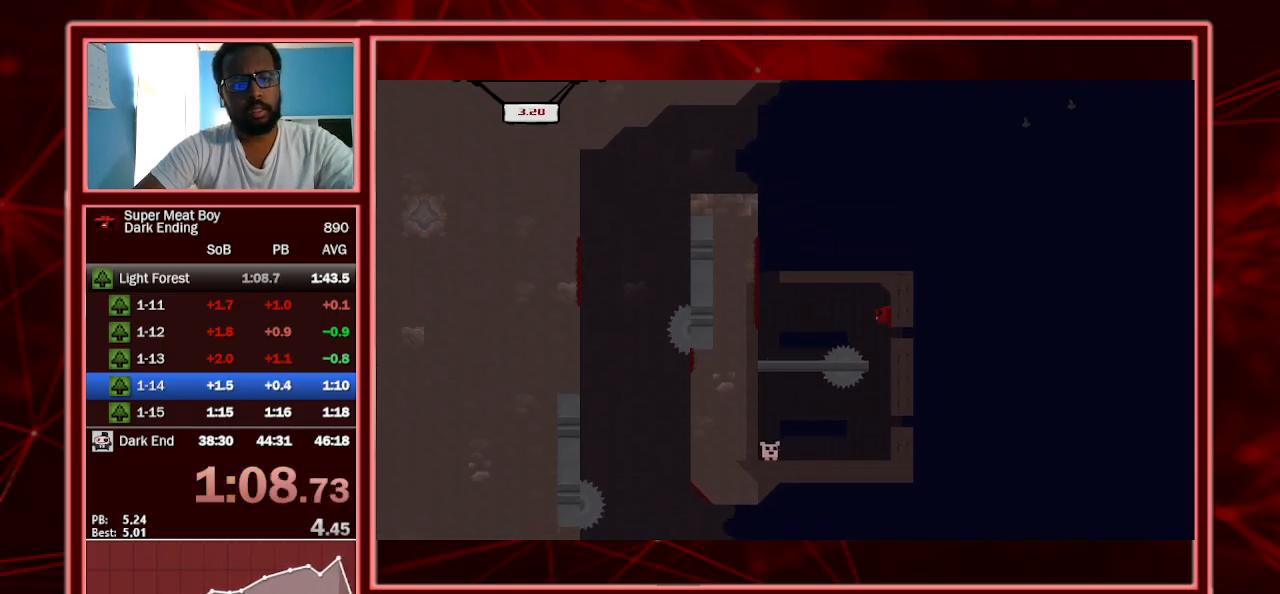
{"keys": ["left", "shift"], "events": [[67, "left", "down"], [67, "right", "up"]]}
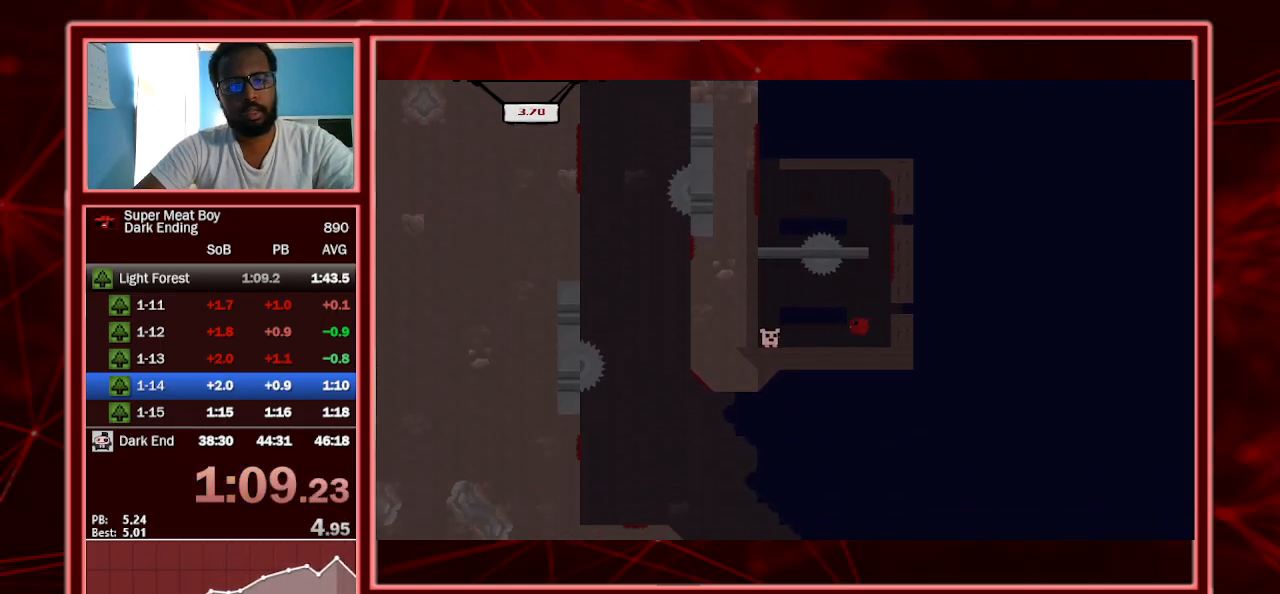
{"keys": ["shift"], "events": [[367, "a", "down"], [500, "a", "up"], [500, "left", "up"]]}
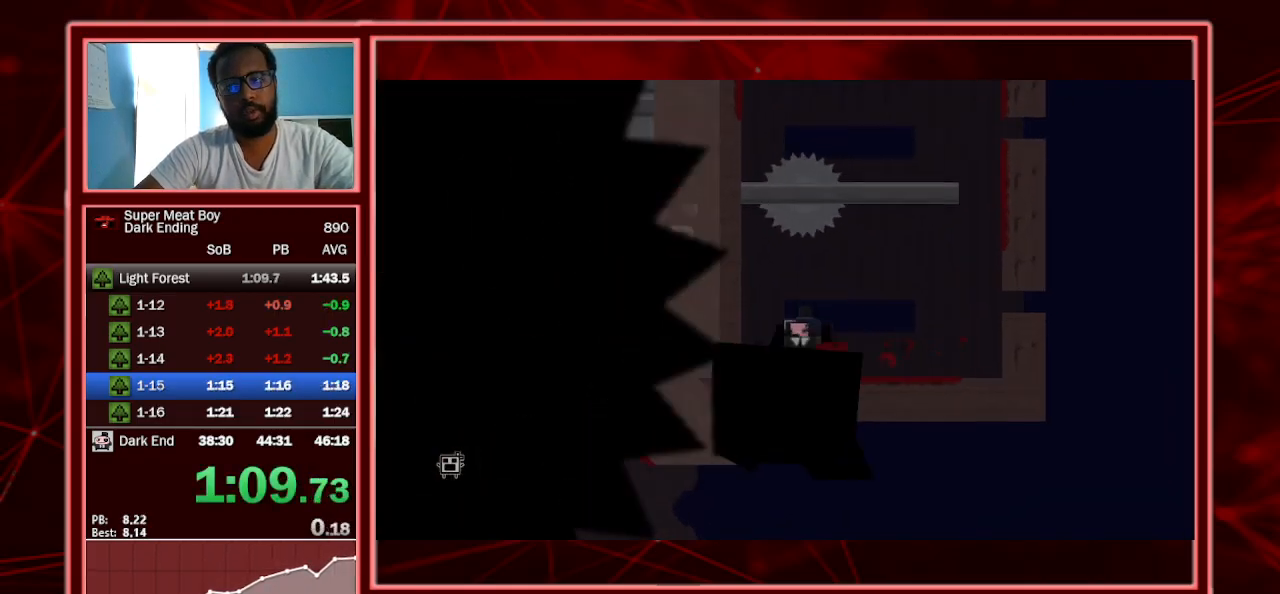
{"keys": ["right", "shift"], "events": [[33, "shift", "up"], [200, "right", "down"], [233, "shift", "down"]]}
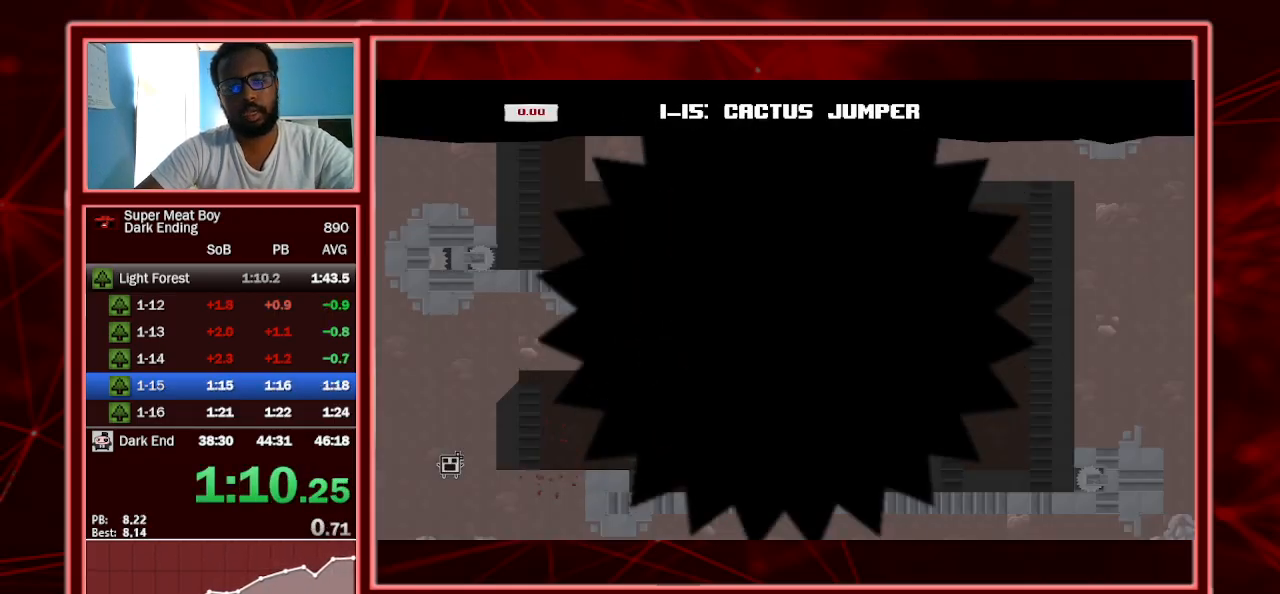
{"keys": ["right", "shift"], "events": []}
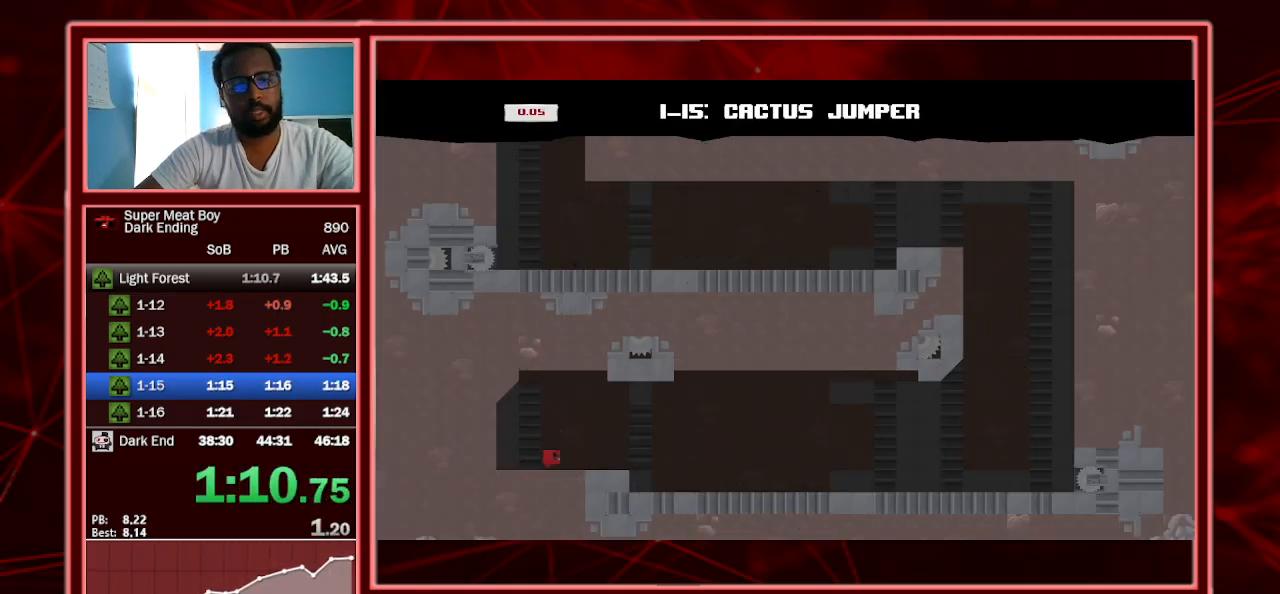
{"keys": ["right", "shift"], "events": []}
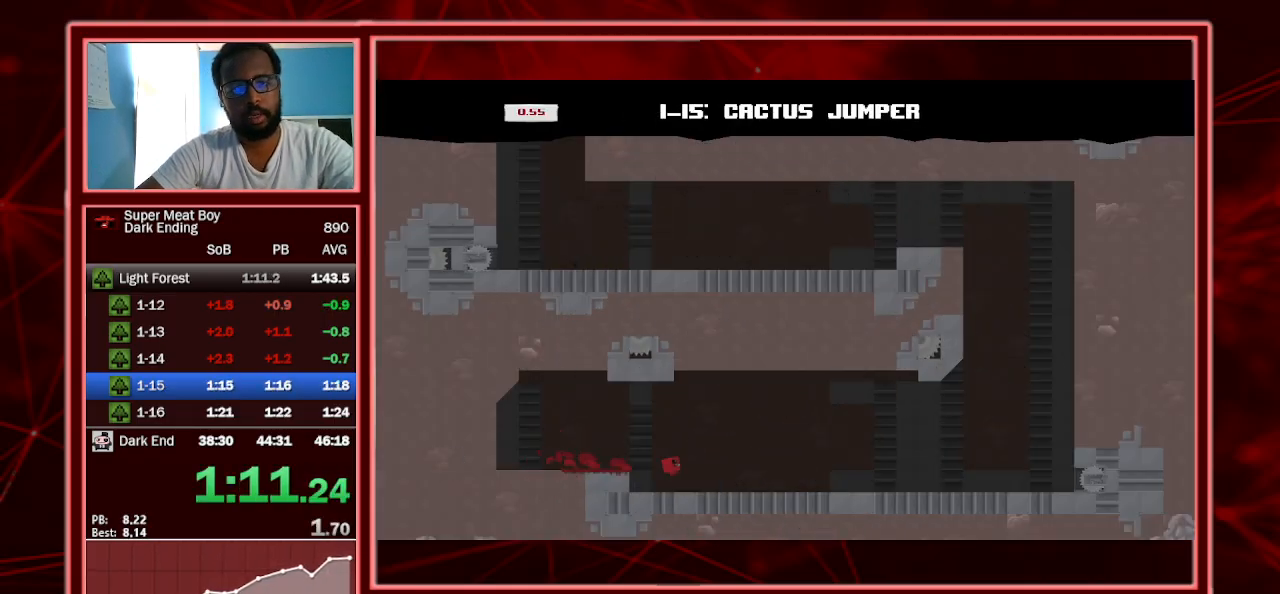
{"keys": ["right", "shift", "space"], "events": [[433, "space", "down"]]}
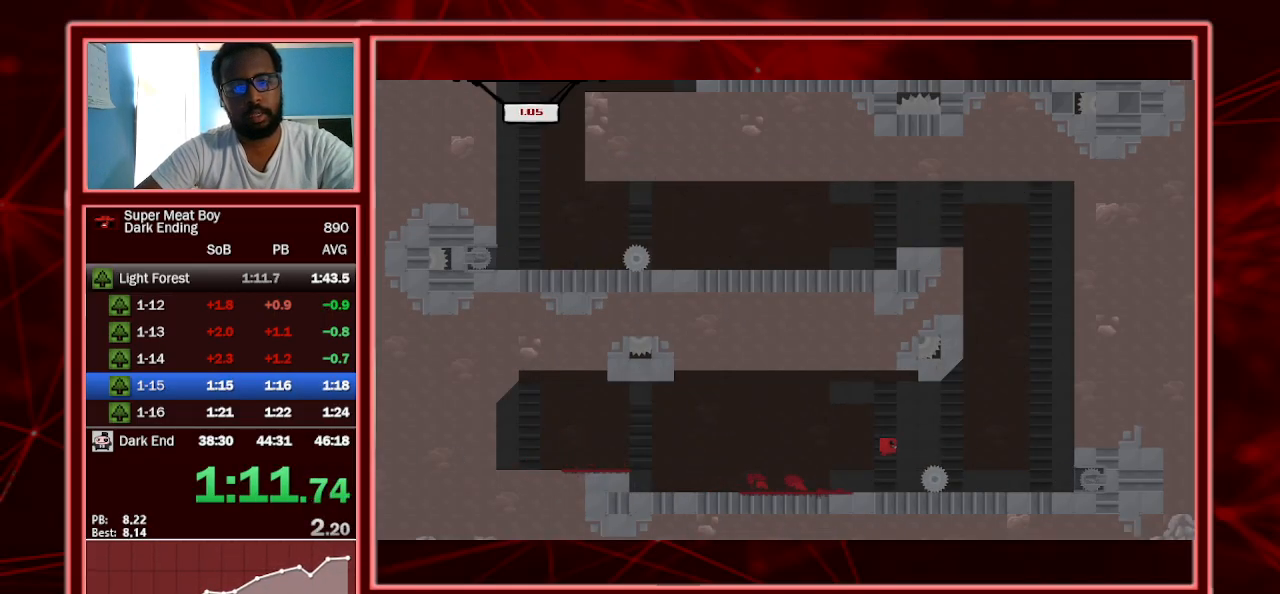
{"keys": ["right"], "events": [[467, "shift", "up"], [467, "space", "up"]]}
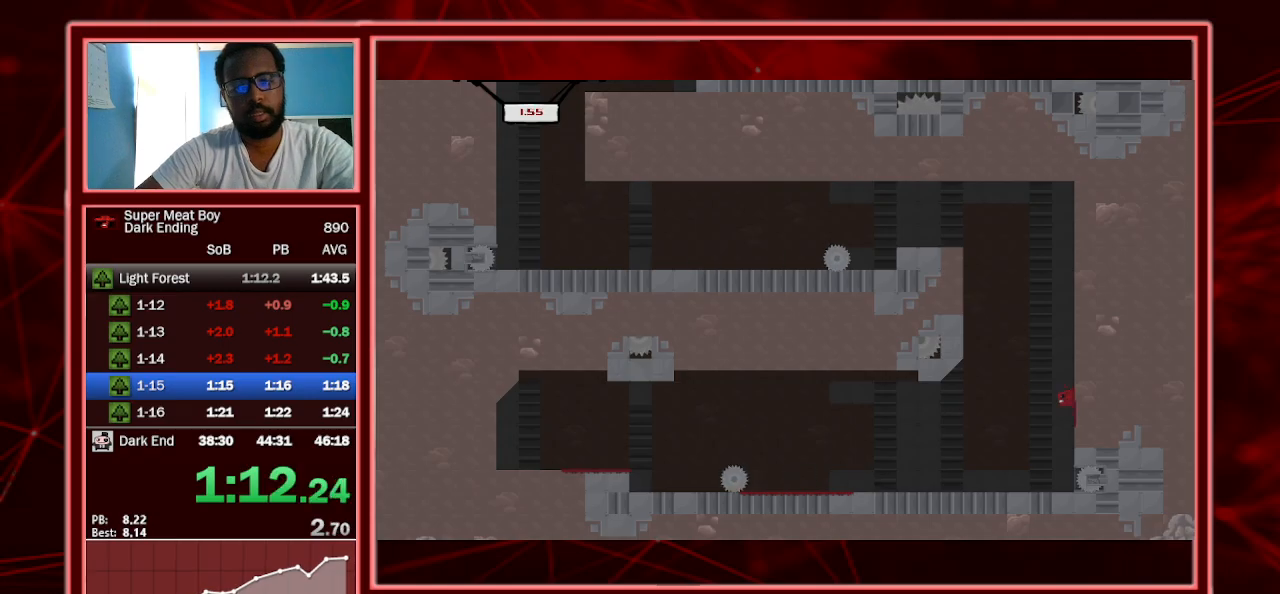
{"keys": ["left", "shift", "space"], "events": [[67, "shift", "down"], [67, "space", "down"], [467, "left", "down"], [467, "space", "up"], [500, "right", "up"], [500, "space", "down"]]}
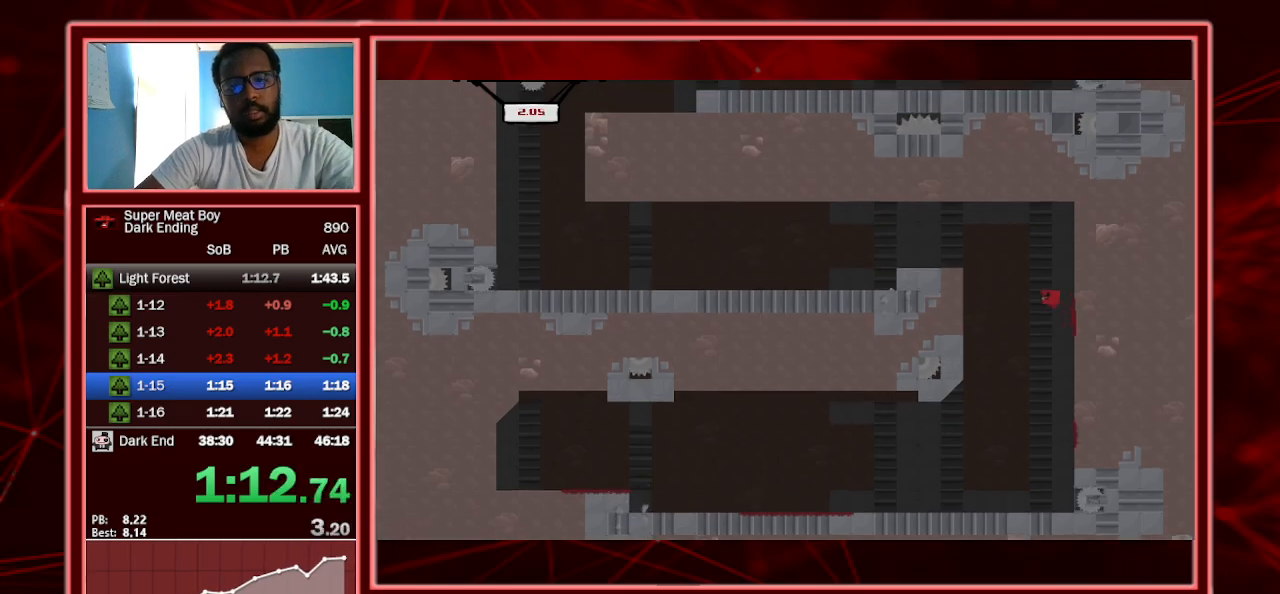
{"keys": ["left", "shift"], "events": [[233, "space", "up"]]}
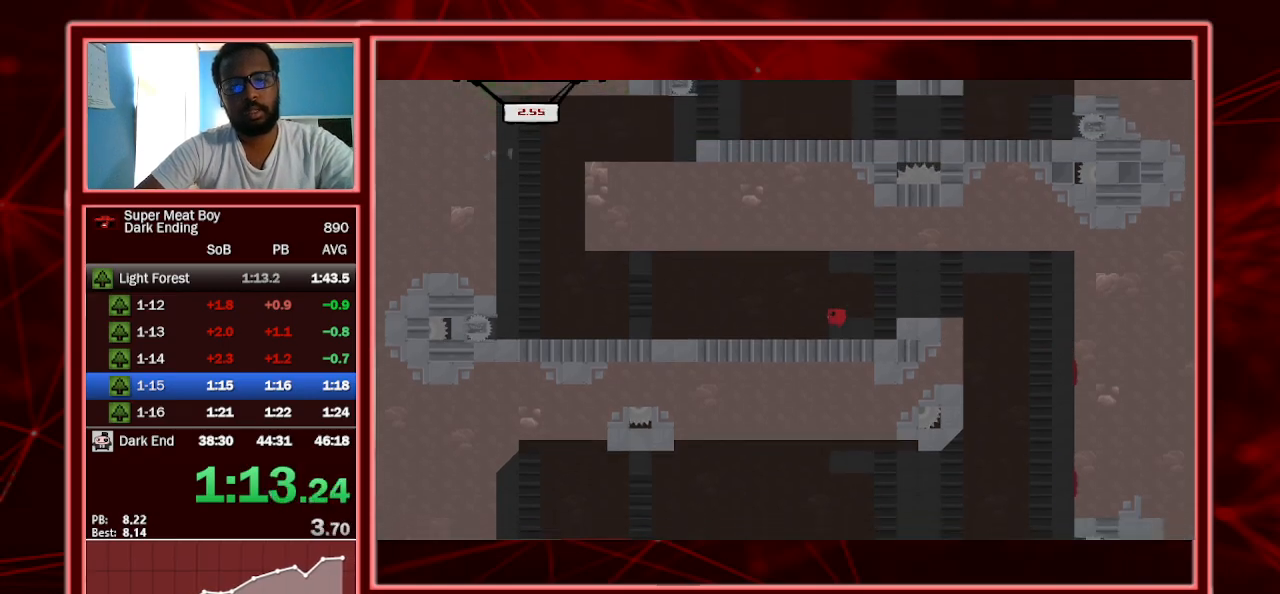
{"keys": ["left", "shift", "space"], "events": [[233, "space", "down"]]}
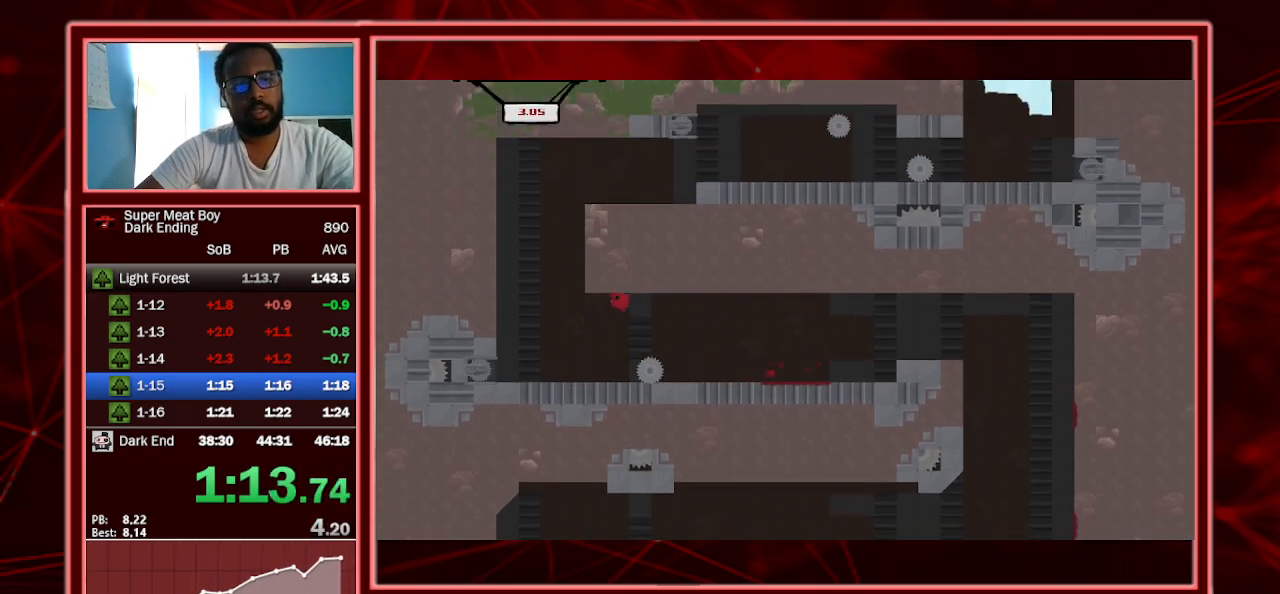
{"keys": ["right", "shift", "space"], "events": [[133, "space", "up"], [400, "left", "up"], [467, "right", "down"], [467, "space", "down"]]}
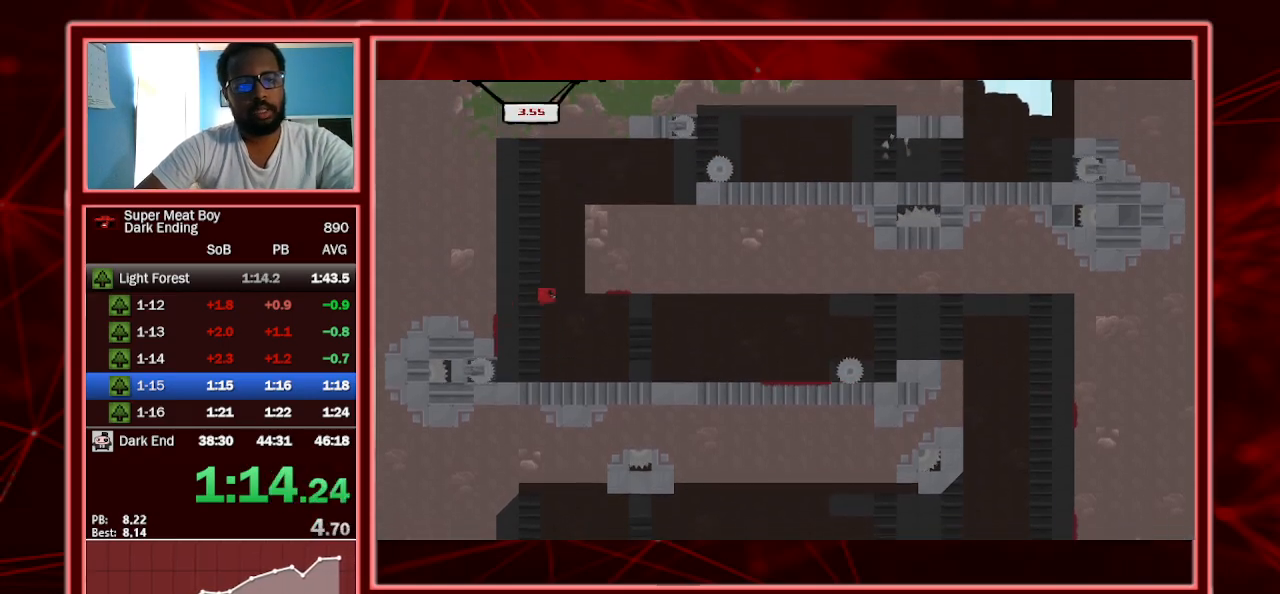
{"keys": ["right", "shift", "space"], "events": []}